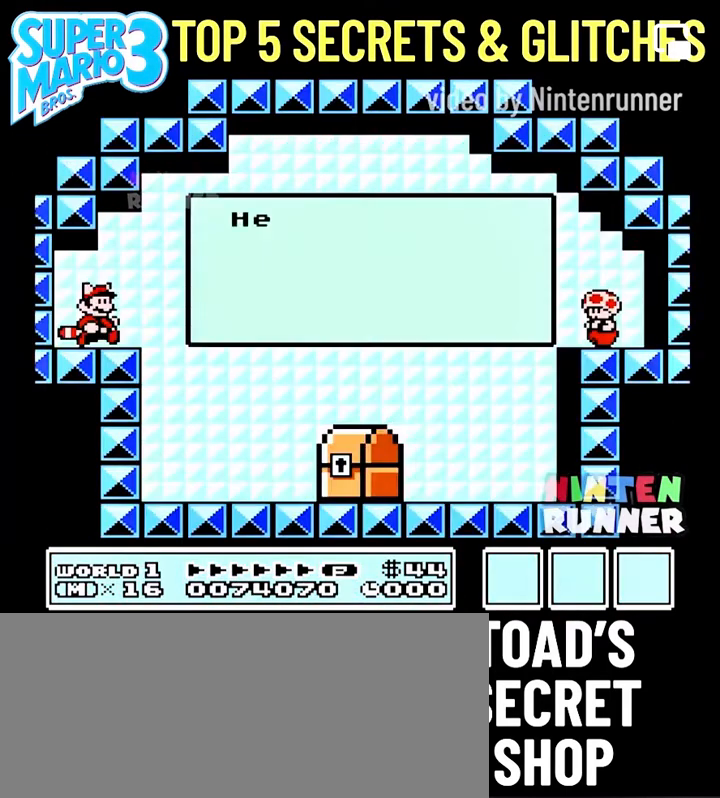
Gameplay with a controller (Nintendo layout); each line is a JSON object with the inputs held at the frame after it. "events" lists button and stick changes between this image and that frame as [ms after this image, input, new state], when the widget could be followed in between. Not read: L3 R3.
{"buttons": ["B", "DPAD_RIGHT"], "events": []}
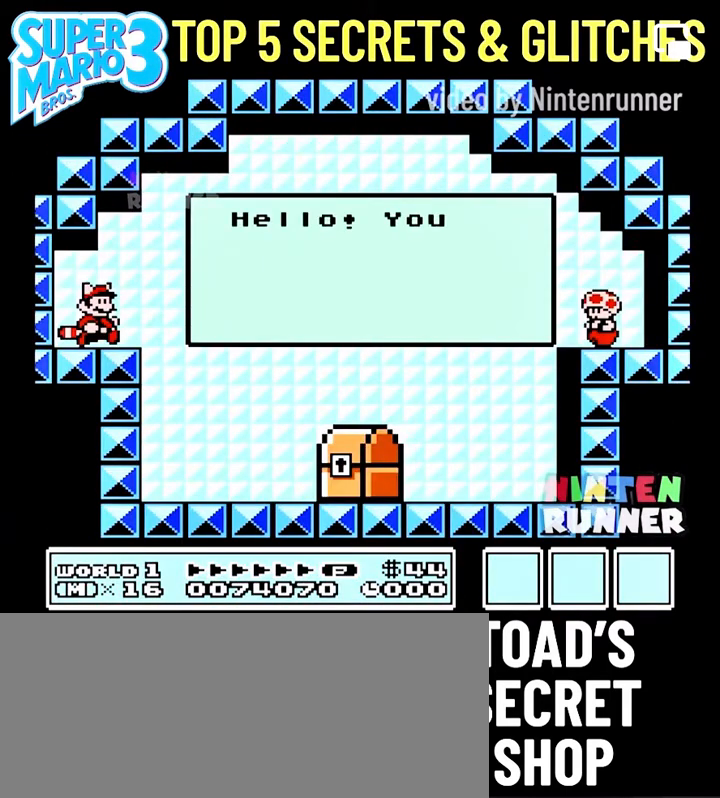
{"buttons": ["B", "DPAD_RIGHT"], "events": []}
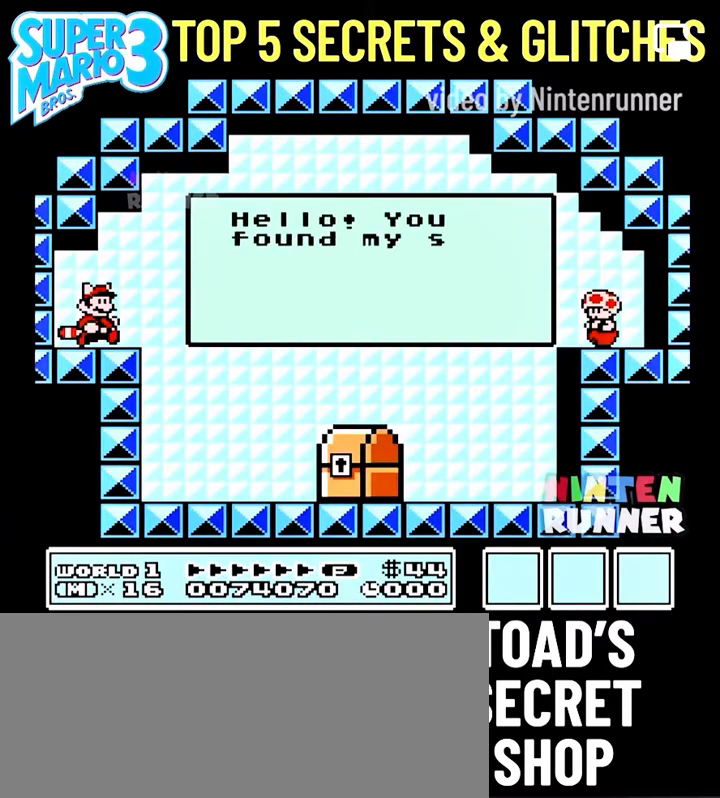
{"buttons": ["B", "DPAD_RIGHT"], "events": []}
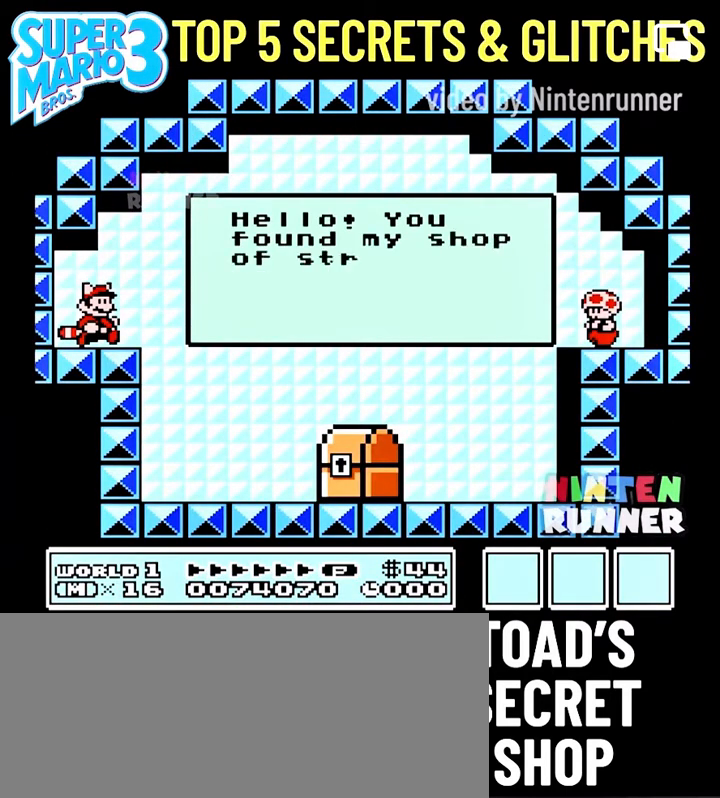
{"buttons": ["B", "DPAD_RIGHT"], "events": []}
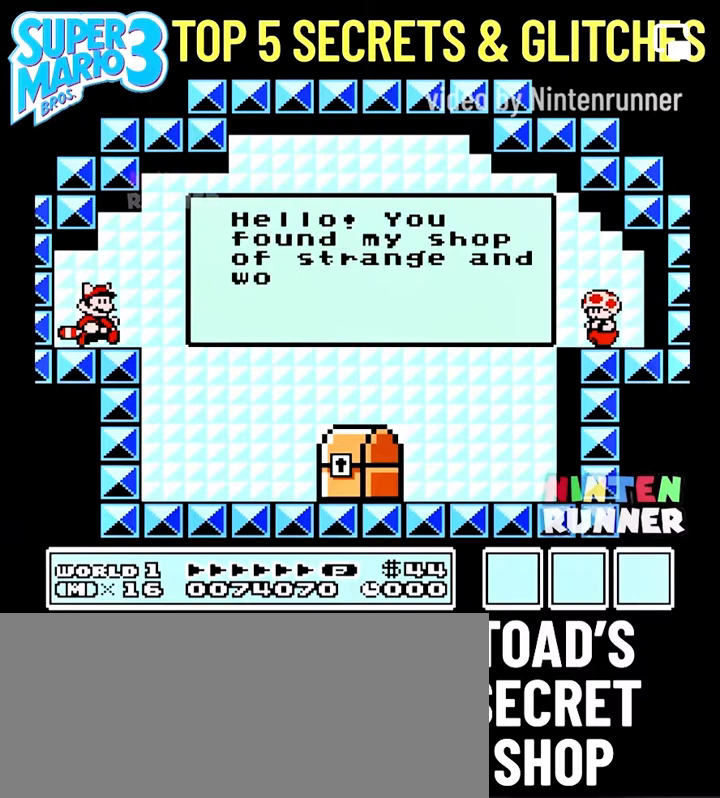
{"buttons": ["B", "DPAD_RIGHT"], "events": []}
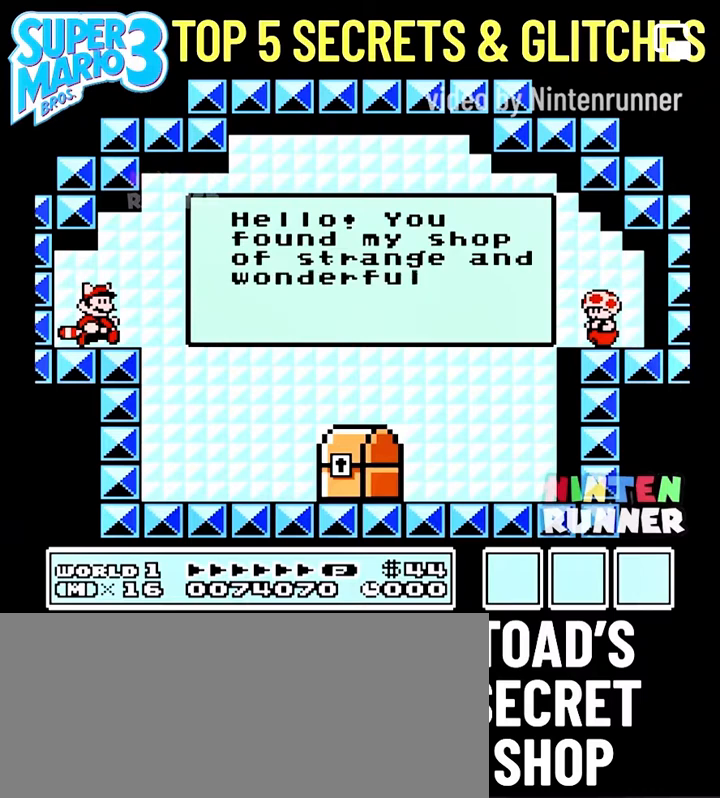
{"buttons": ["B", "DPAD_RIGHT"], "events": []}
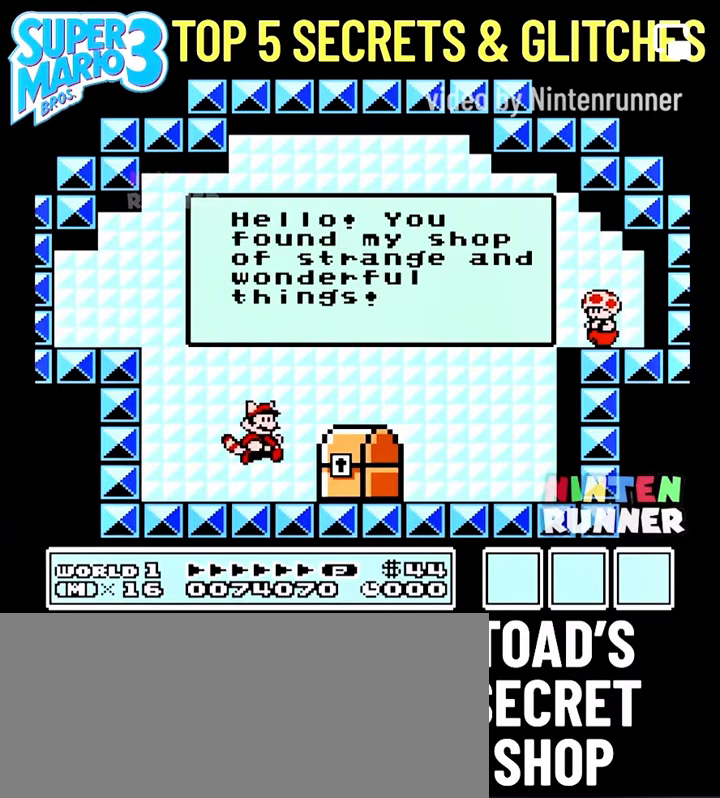
{"buttons": ["B"], "events": [[154, "DPAD_RIGHT", "up"]]}
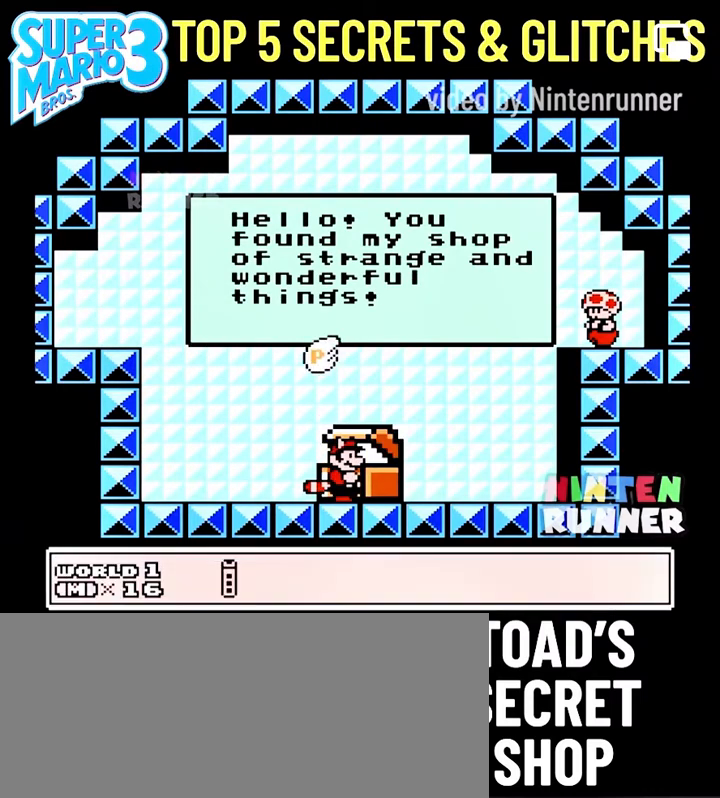
{"buttons": [], "events": [[109, "B", "up"]]}
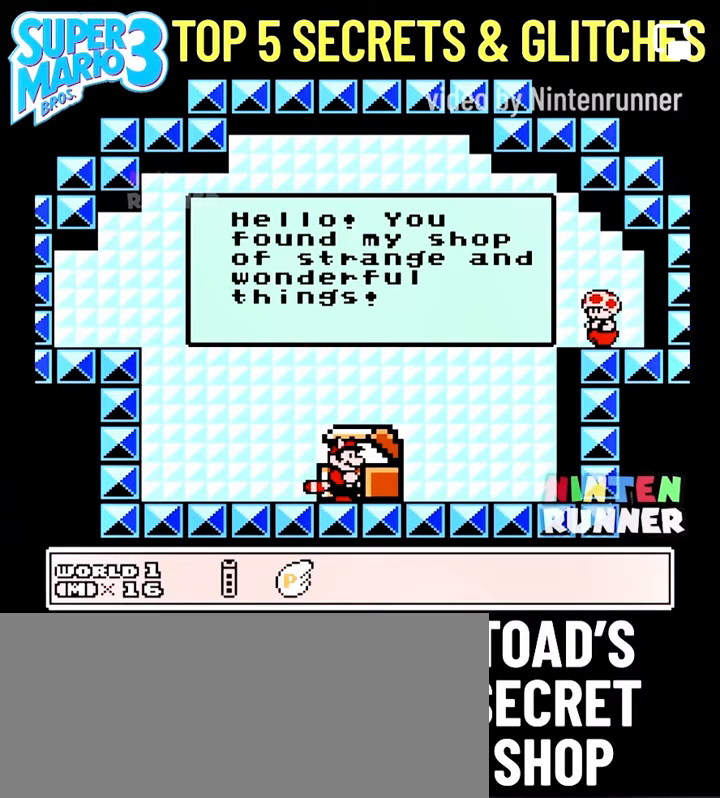
{"buttons": [], "events": []}
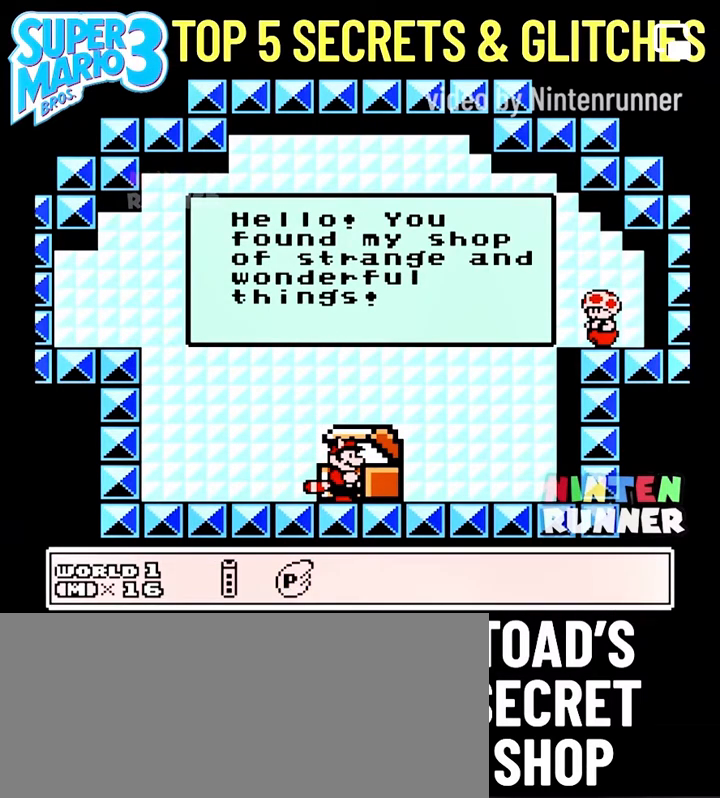
{"buttons": [], "events": []}
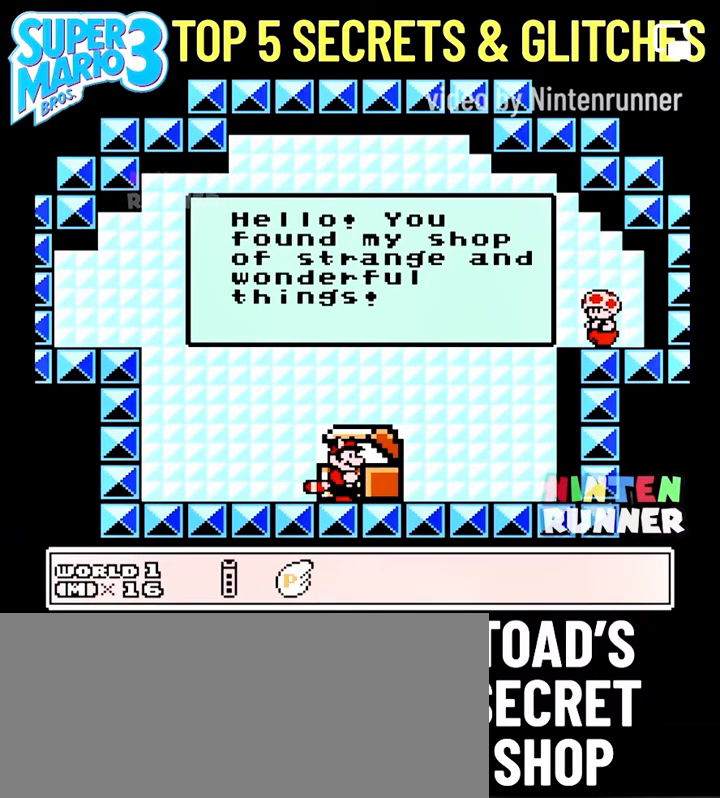
{"buttons": ["B"], "events": [[263, "A", "down"], [263, "B", "down"], [263, "DPAD_LEFT", "down"], [372, "A", "up"], [438, "DPAD_LEFT", "up"]]}
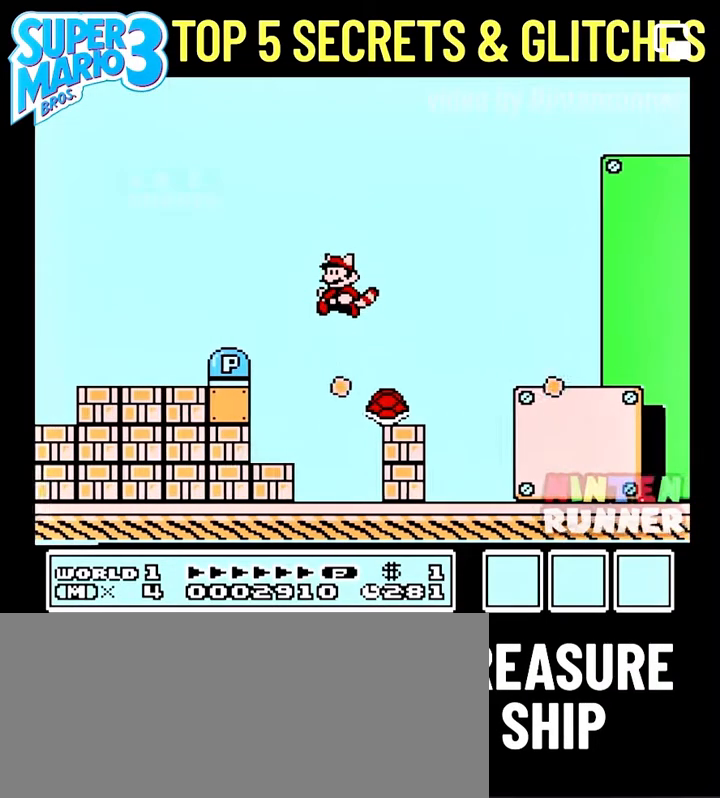
{"buttons": ["A", "B"], "events": [[438, "A", "down"]]}
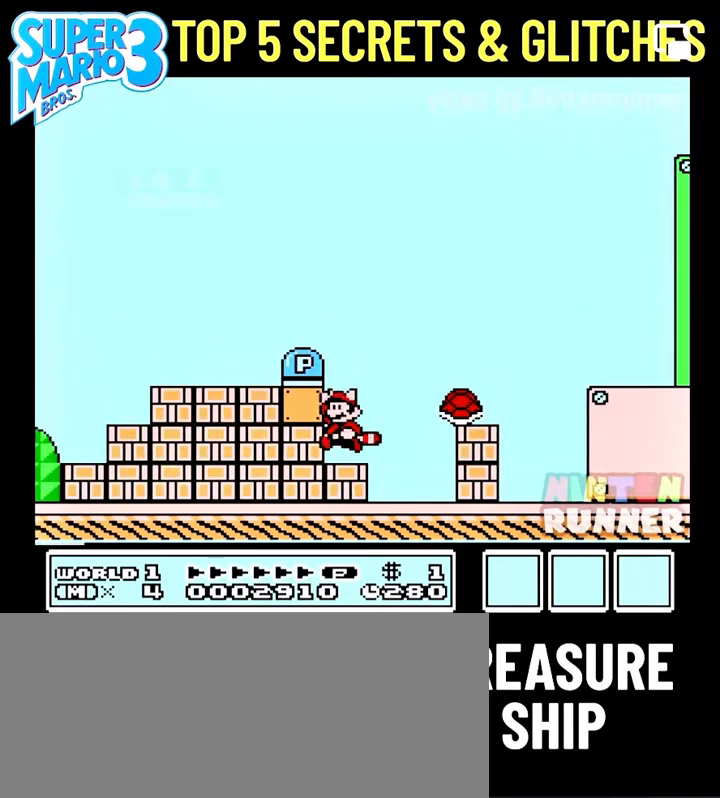
{"buttons": ["B", "DPAD_LEFT"], "events": [[22, "DPAD_LEFT", "down"], [241, "A", "up"], [307, "DPAD_LEFT", "up"], [482, "DPAD_LEFT", "down"]]}
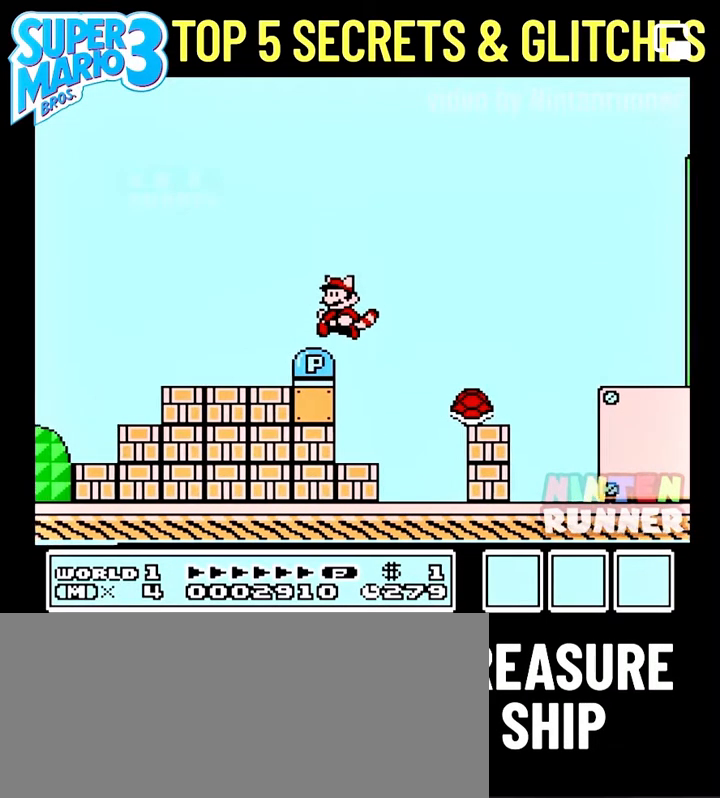
{"buttons": ["B", "DPAD_LEFT"], "events": [[88, "DPAD_LEFT", "up"], [372, "DPAD_LEFT", "down"]]}
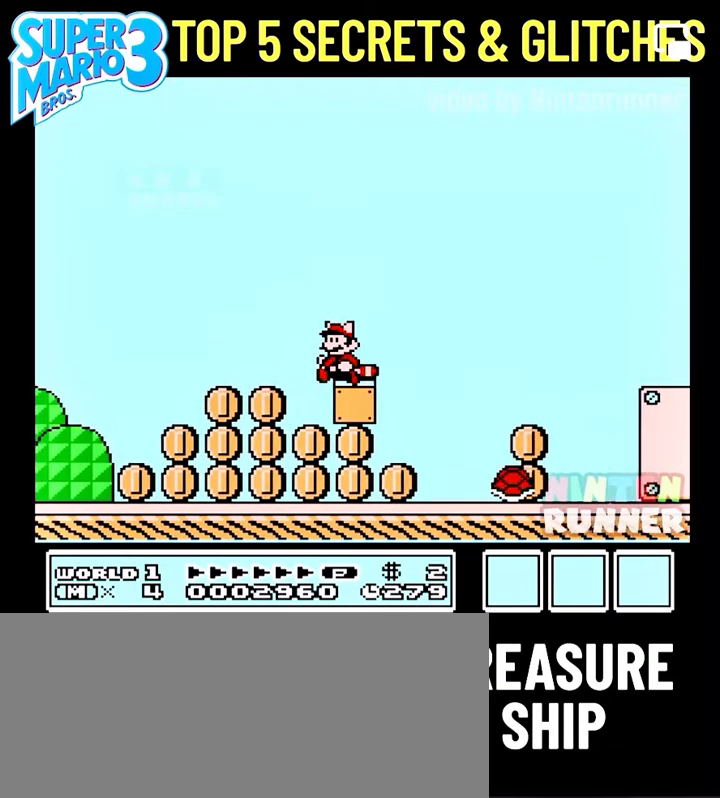
{"buttons": ["B", "DPAD_RIGHT"], "events": [[263, "DPAD_LEFT", "up"], [263, "DPAD_RIGHT", "down"]]}
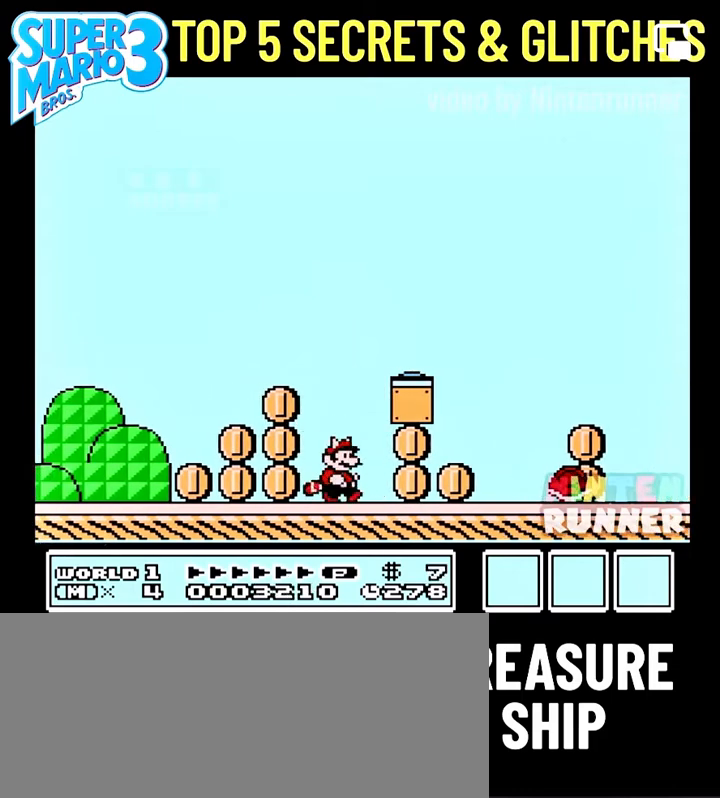
{"buttons": ["B", "DPAD_RIGHT"], "events": []}
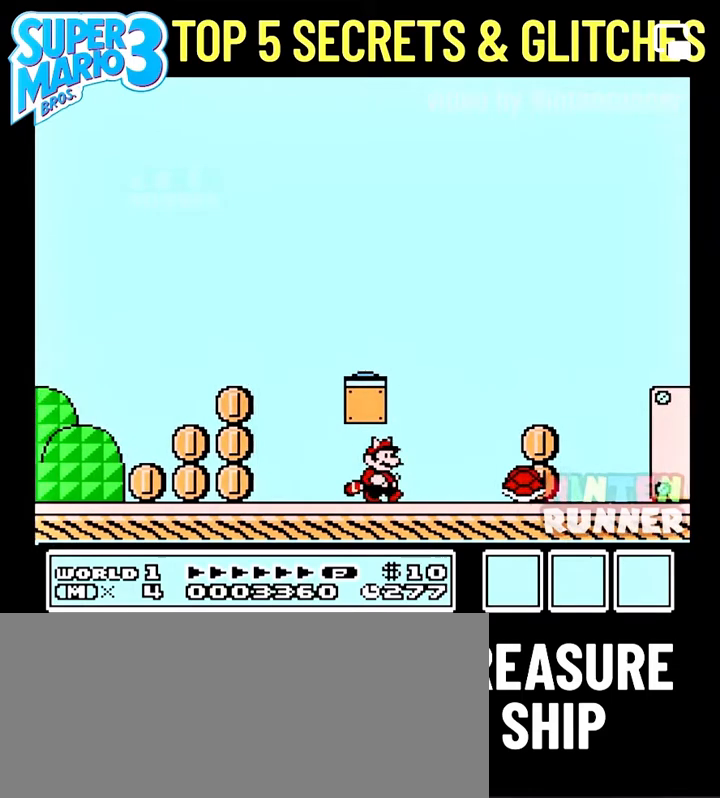
{"buttons": ["B", "DPAD_RIGHT"], "events": []}
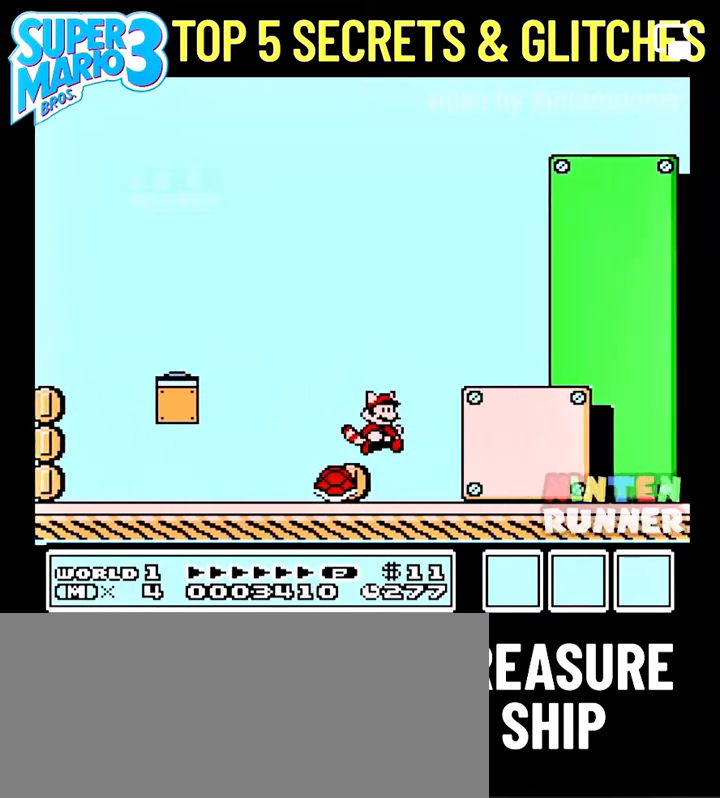
{"buttons": ["B", "DPAD_RIGHT"], "events": []}
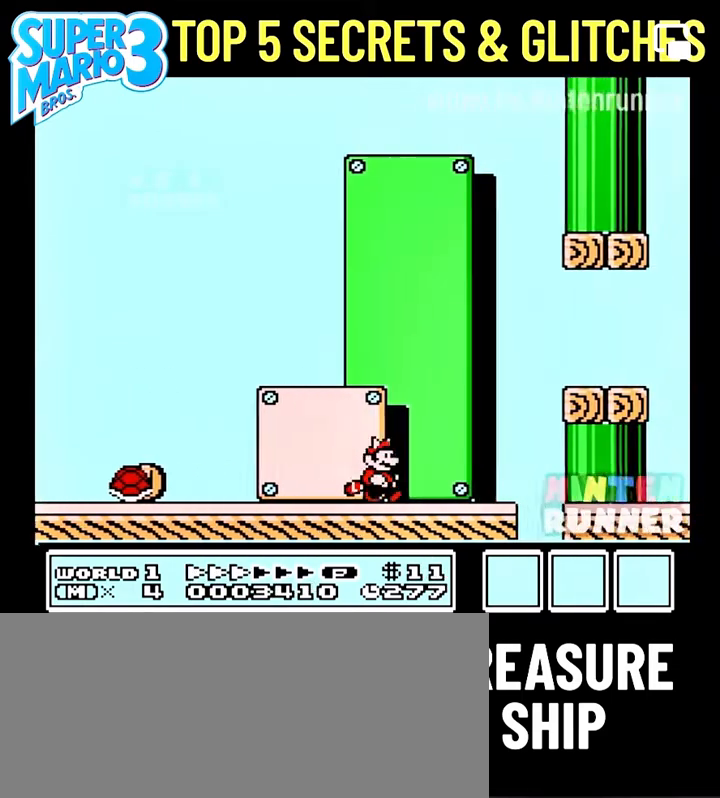
{"buttons": ["B", "DPAD_RIGHT"], "events": [[175, "A", "down"], [373, "A", "up"]]}
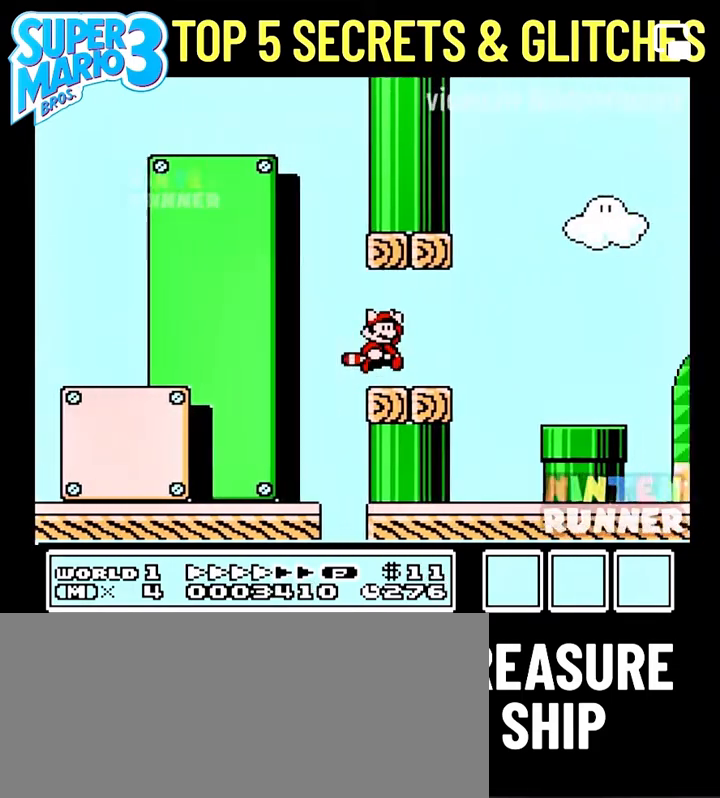
{"buttons": ["B", "DPAD_RIGHT"], "events": [[285, "A", "down"], [395, "A", "up"]]}
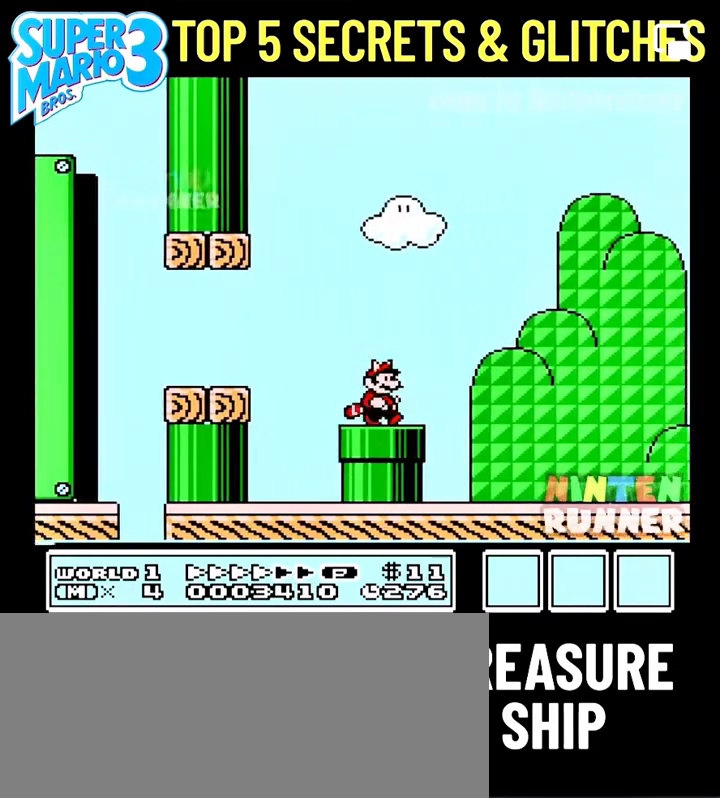
{"buttons": ["B", "DPAD_RIGHT"], "events": []}
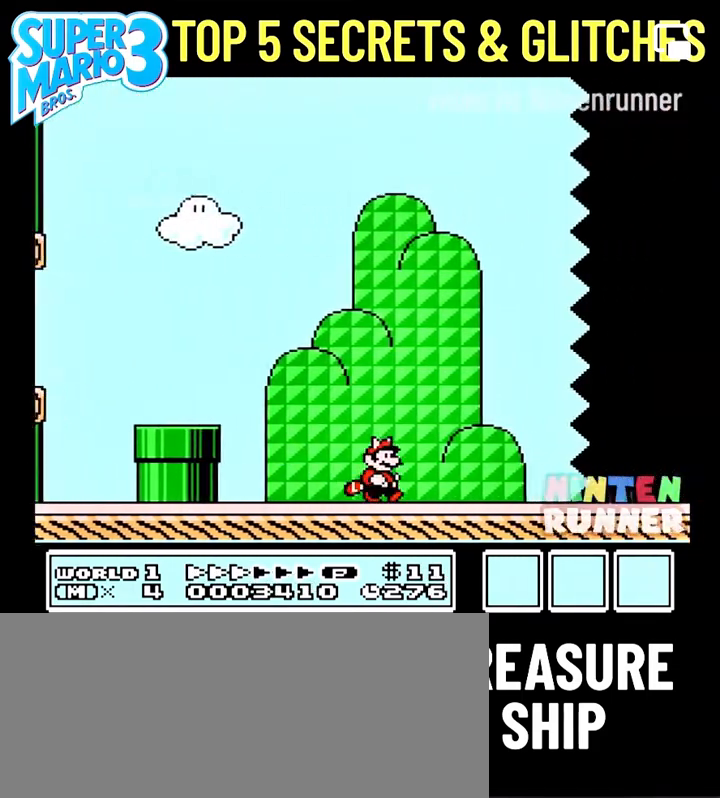
{"buttons": ["B", "DPAD_RIGHT"], "events": []}
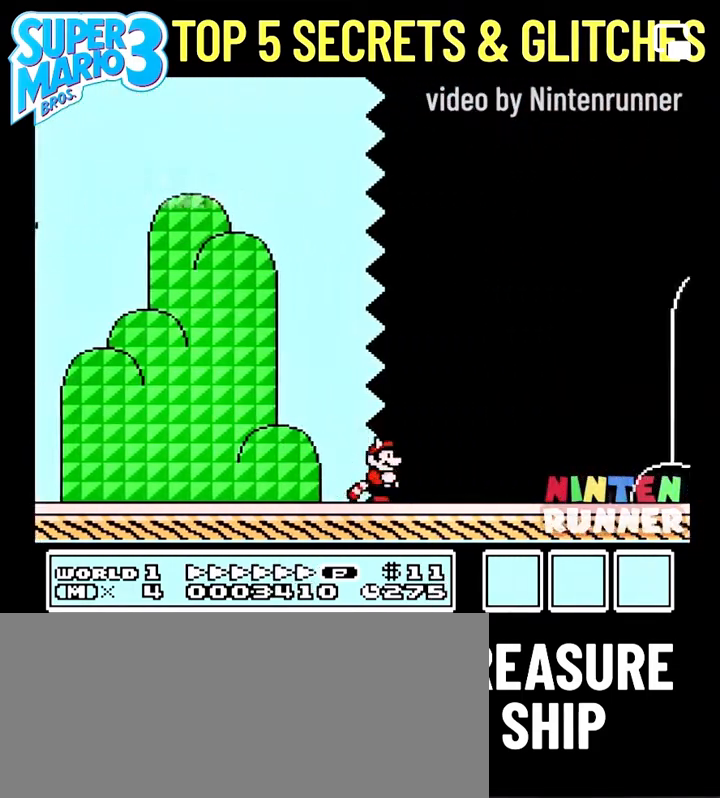
{"buttons": ["B", "DPAD_RIGHT"], "events": []}
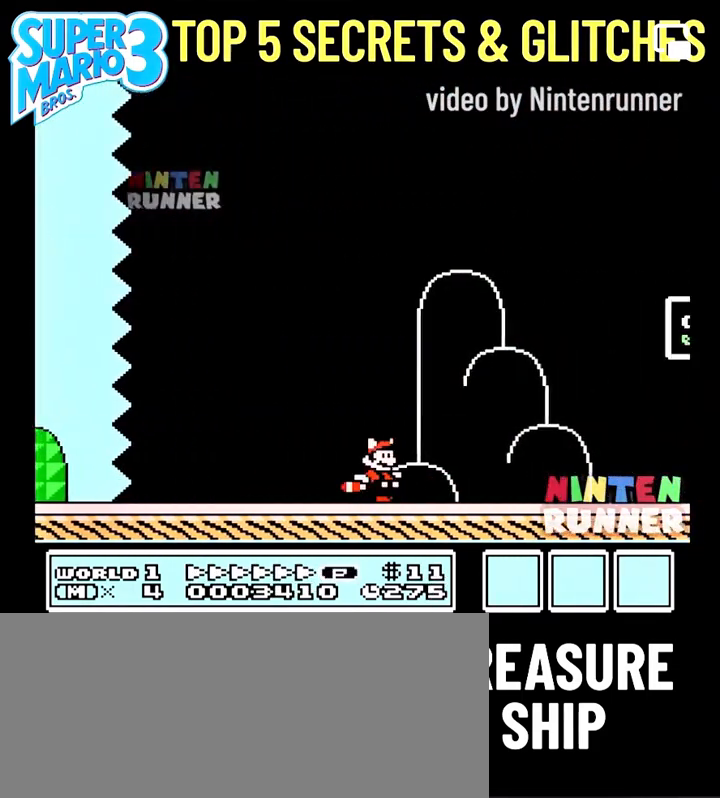
{"buttons": ["B", "DPAD_LEFT"], "events": [[132, "A", "down"], [307, "DPAD_RIGHT", "up"], [373, "DPAD_LEFT", "down"], [505, "A", "up"]]}
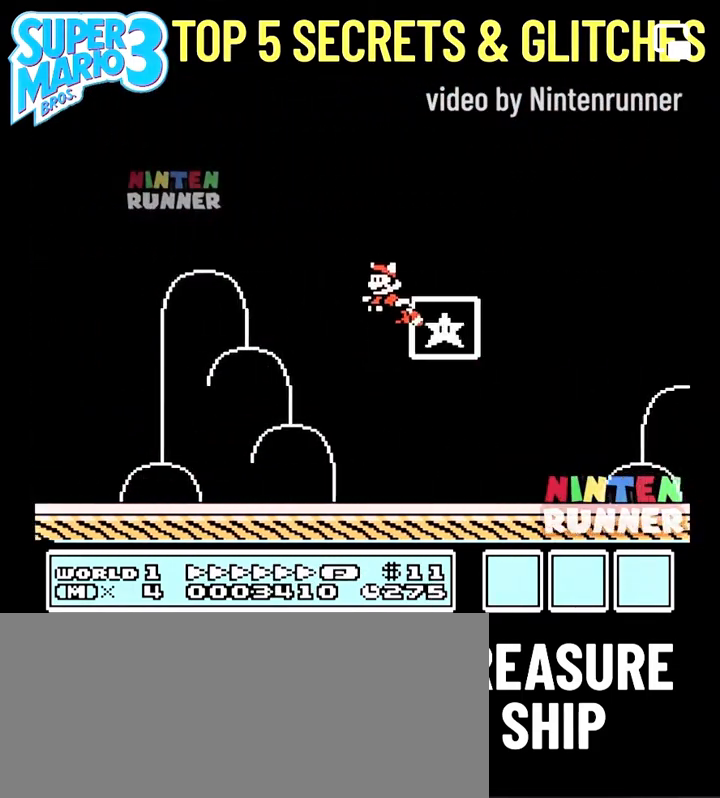
{"buttons": ["B", "DPAD_RIGHT"], "events": [[109, "DPAD_LEFT", "up"], [109, "DPAD_RIGHT", "down"]]}
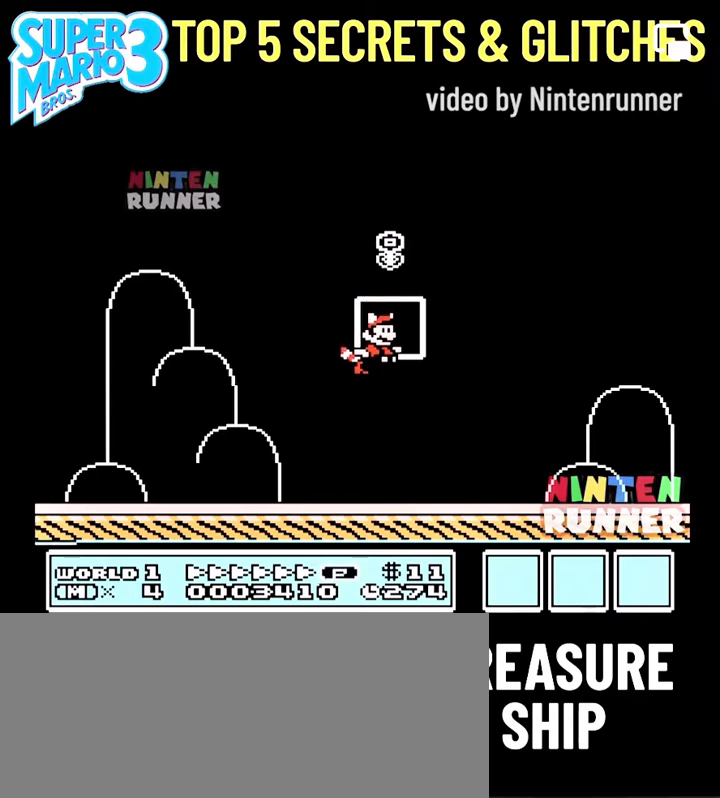
{"buttons": ["B", "DPAD_RIGHT"], "events": []}
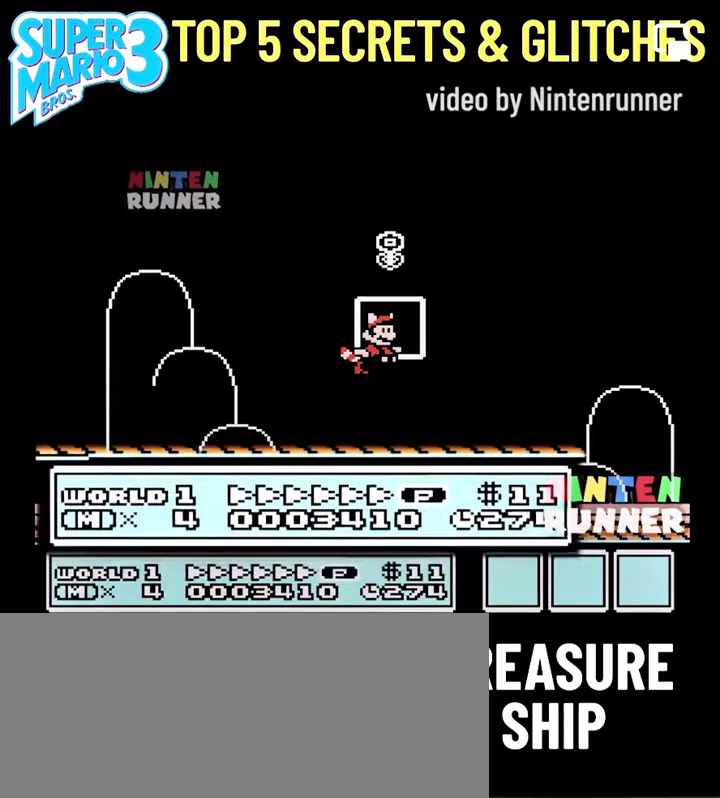
{"buttons": ["B", "DPAD_RIGHT"], "events": []}
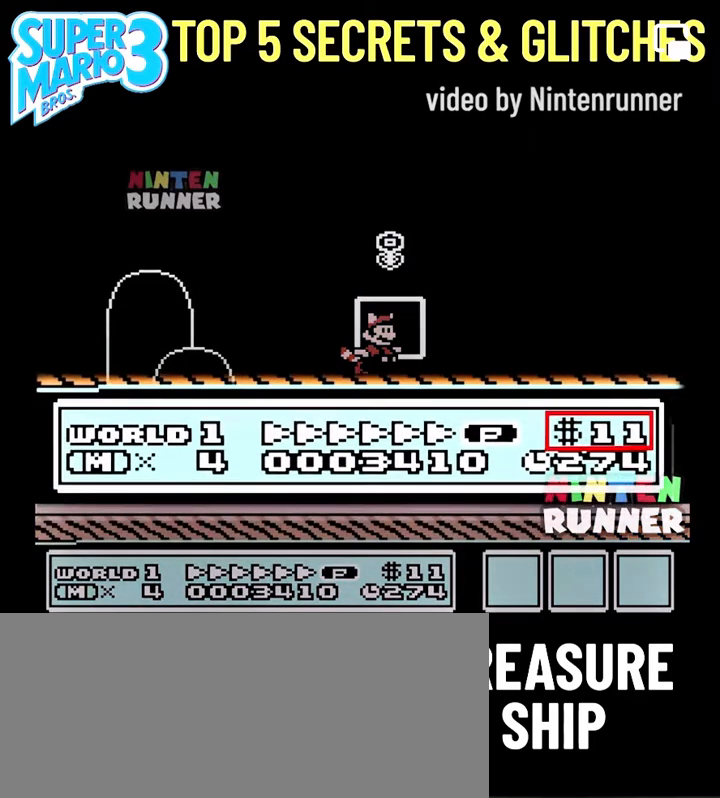
{"buttons": ["B", "DPAD_RIGHT"], "events": []}